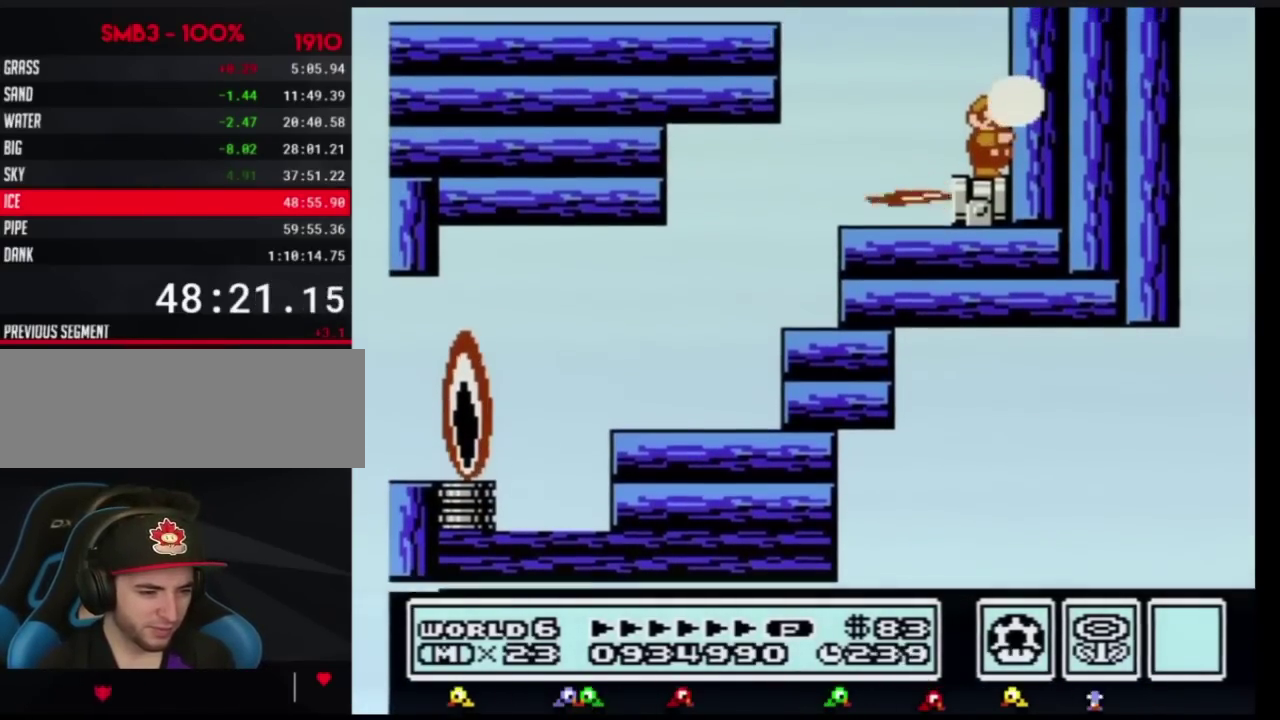
Gameplay with a controller (Nintendo layout); each line is a JSON object with the inputs held at the frame after it. "events" lists button and stick changes between this image and that frame as [ms after this image, input, new state], when the widget could be followed in between. Not read: L3 R3.
{"buttons": [], "events": [[67, "B", "up"], [117, "B", "down"], [217, "B", "up"], [250, "B", "down"], [284, "B", "up"], [334, "B", "down"], [367, "B", "up"], [384, "B", "down"], [401, "B", "up"], [434, "B", "down"], [501, "B", "up"]]}
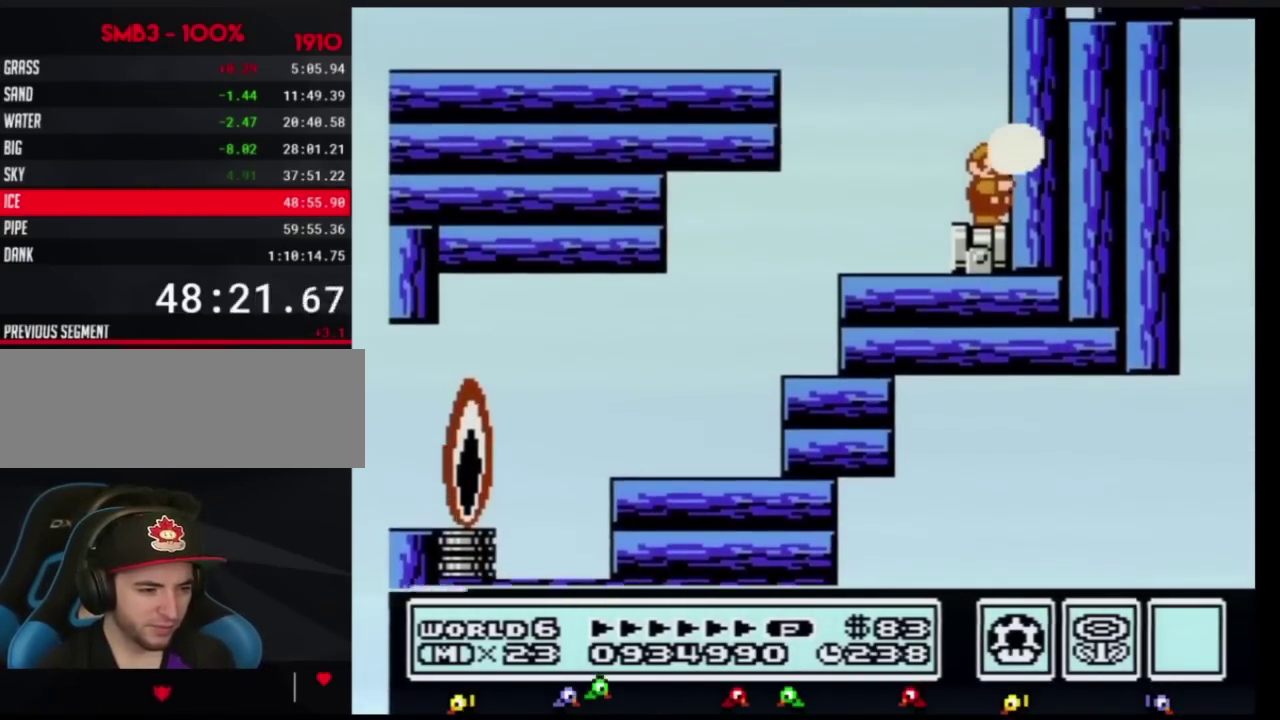
{"buttons": [], "events": [[33, "B", "down"], [116, "B", "up"], [150, "B", "down"], [183, "B", "up"], [216, "B", "down"], [250, "B", "up"], [283, "B", "down"], [317, "B", "up"], [350, "B", "down"], [383, "B", "up"], [400, "B", "down"], [433, "B", "up"]]}
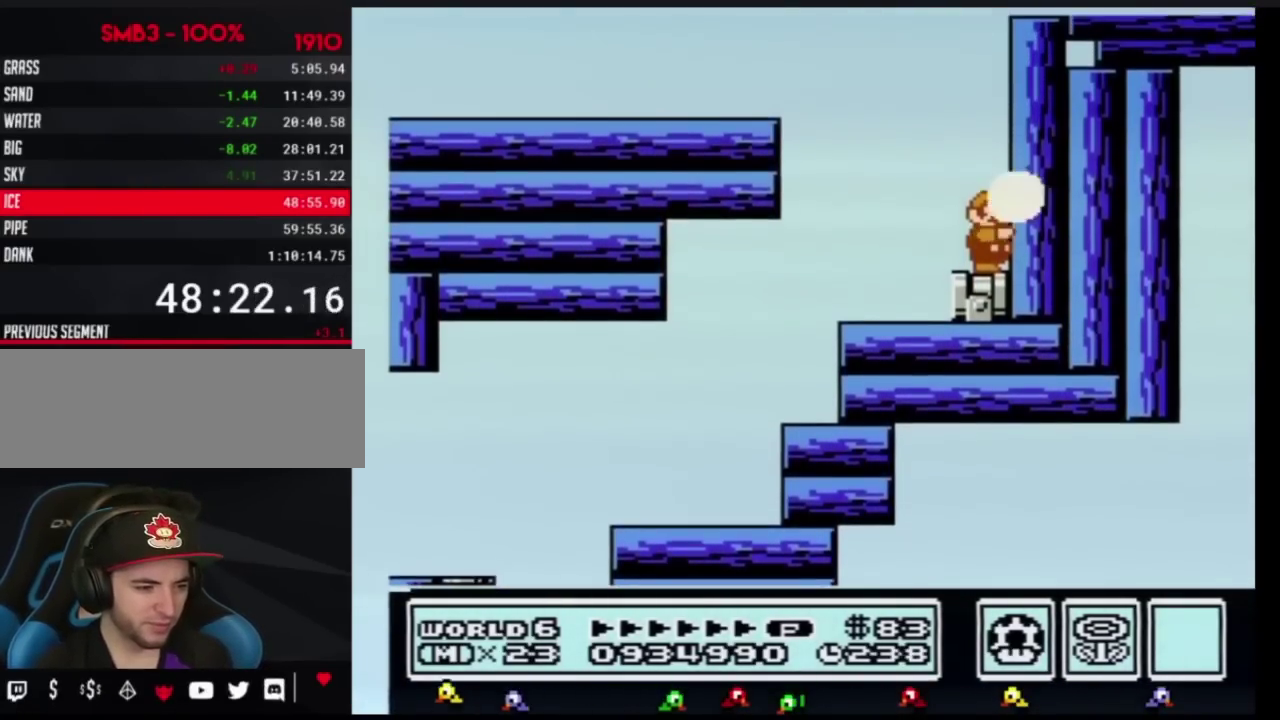
{"buttons": ["A", "B", "DPAD_RIGHT"], "events": [[50, "B", "down"], [67, "B", "up"], [117, "B", "down"], [434, "A", "down"], [434, "DPAD_RIGHT", "down"]]}
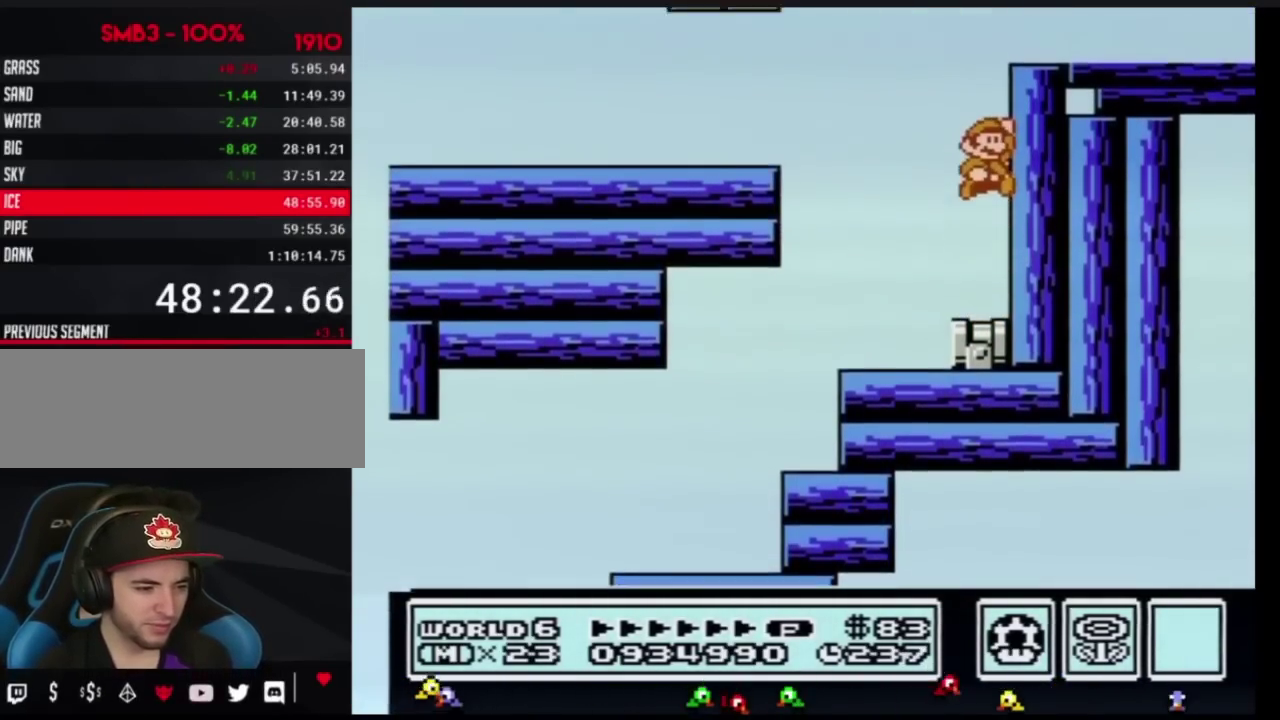
{"buttons": ["A", "B", "DPAD_RIGHT"]}
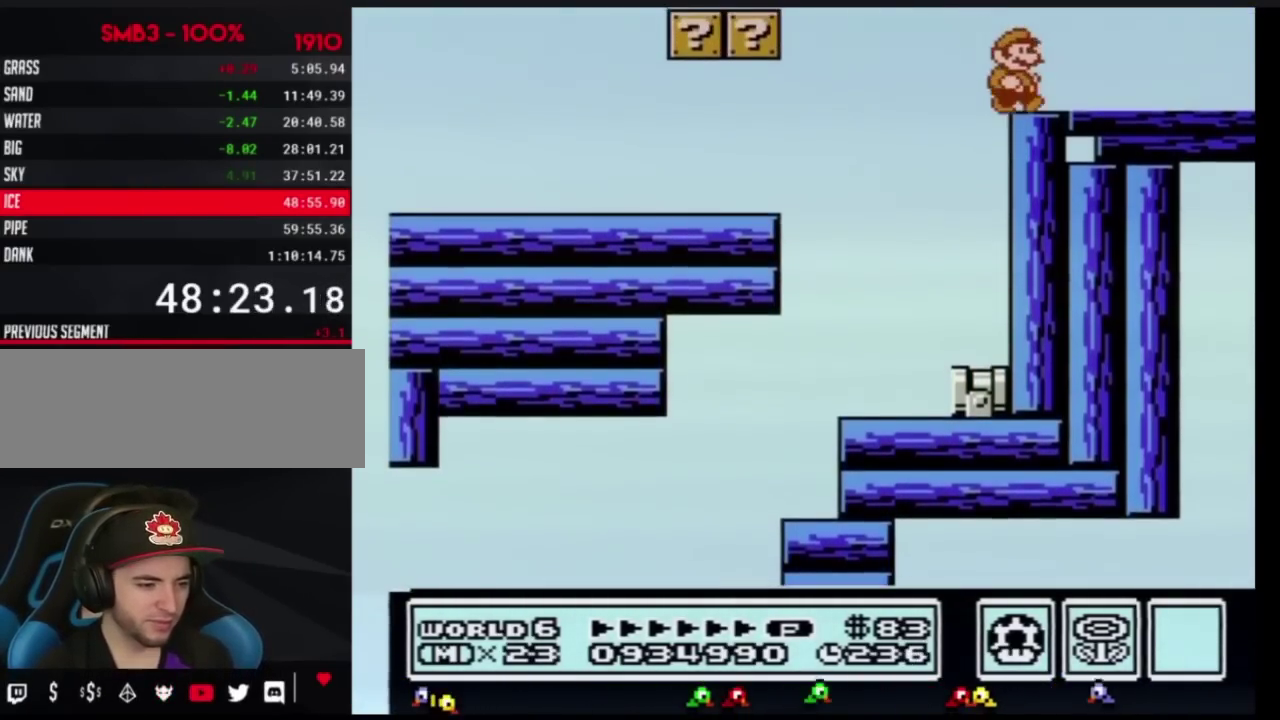
{"buttons": ["DPAD_RIGHT"], "events": [[67, "A", "up"], [284, "B", "up"]]}
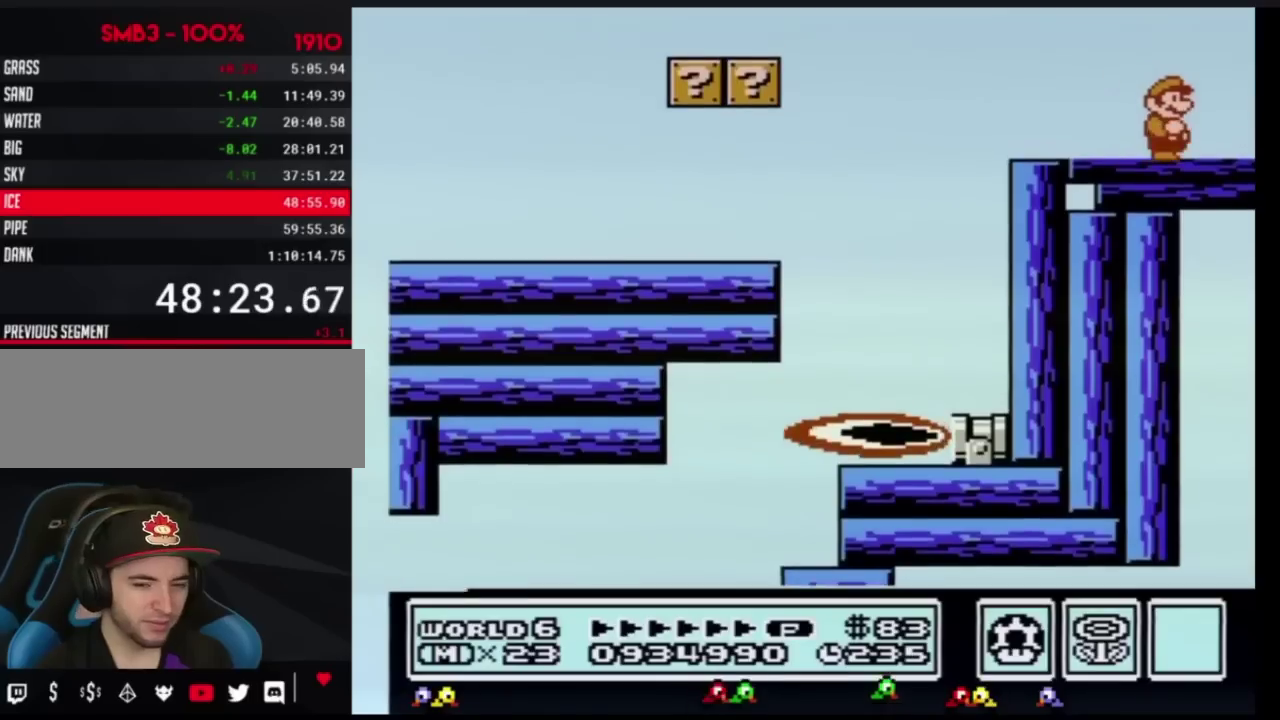
{"buttons": ["DPAD_RIGHT"]}
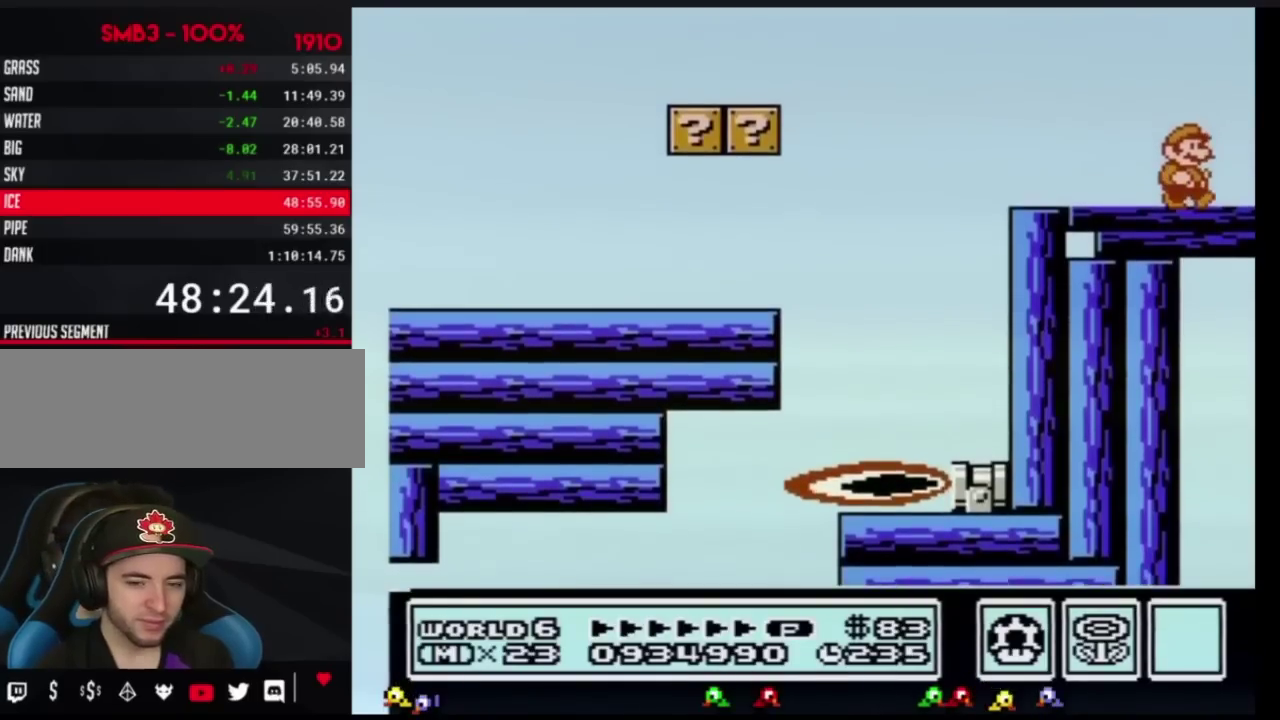
{"buttons": ["DPAD_RIGHT"]}
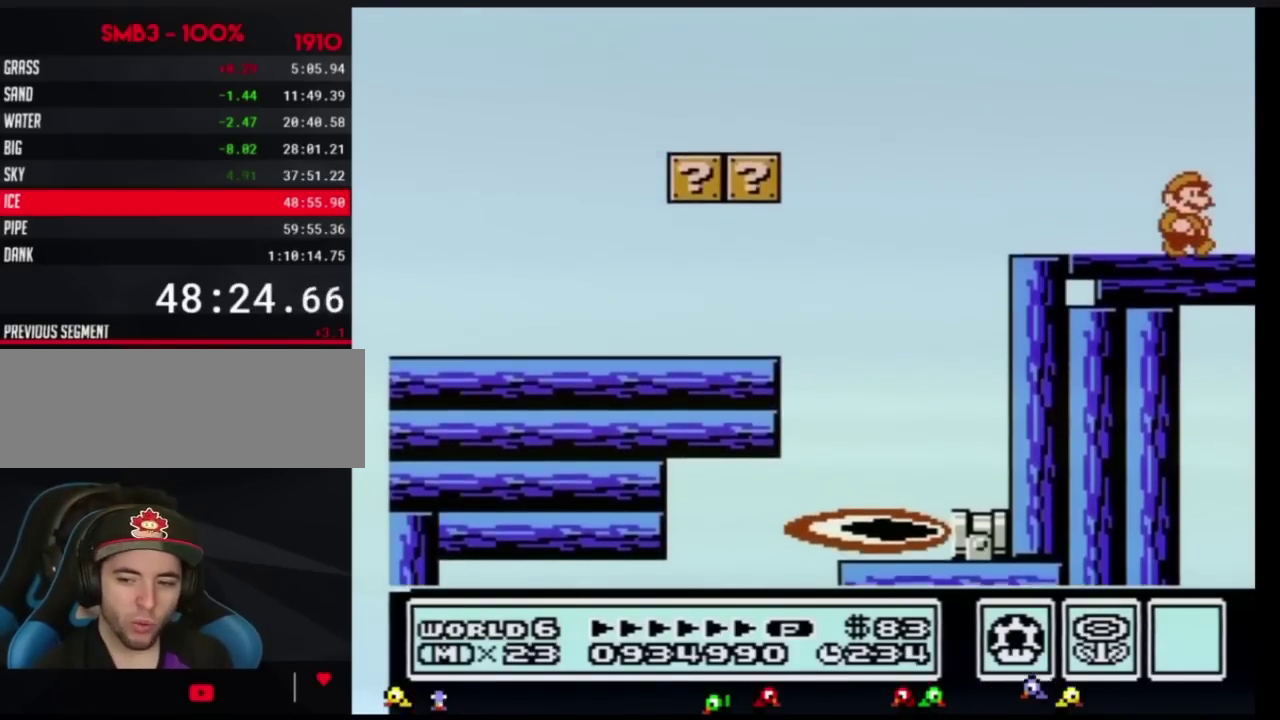
{"buttons": ["DPAD_RIGHT"]}
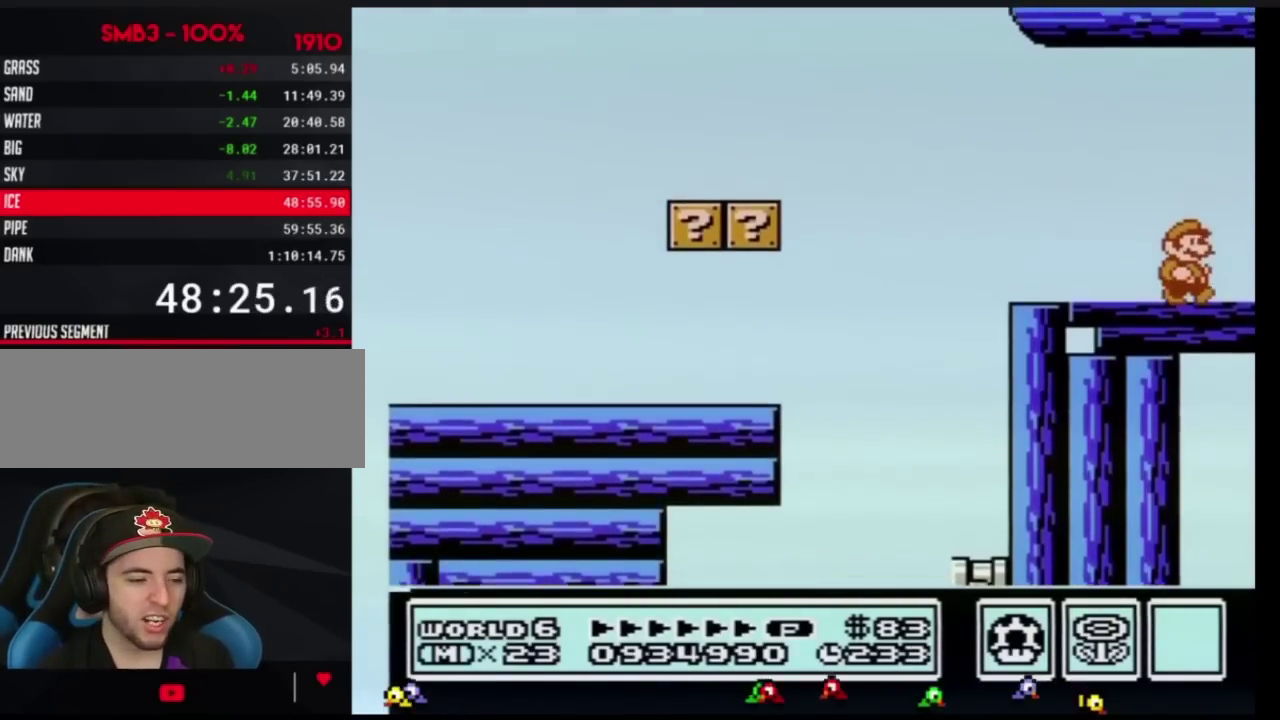
{"buttons": ["DPAD_RIGHT"]}
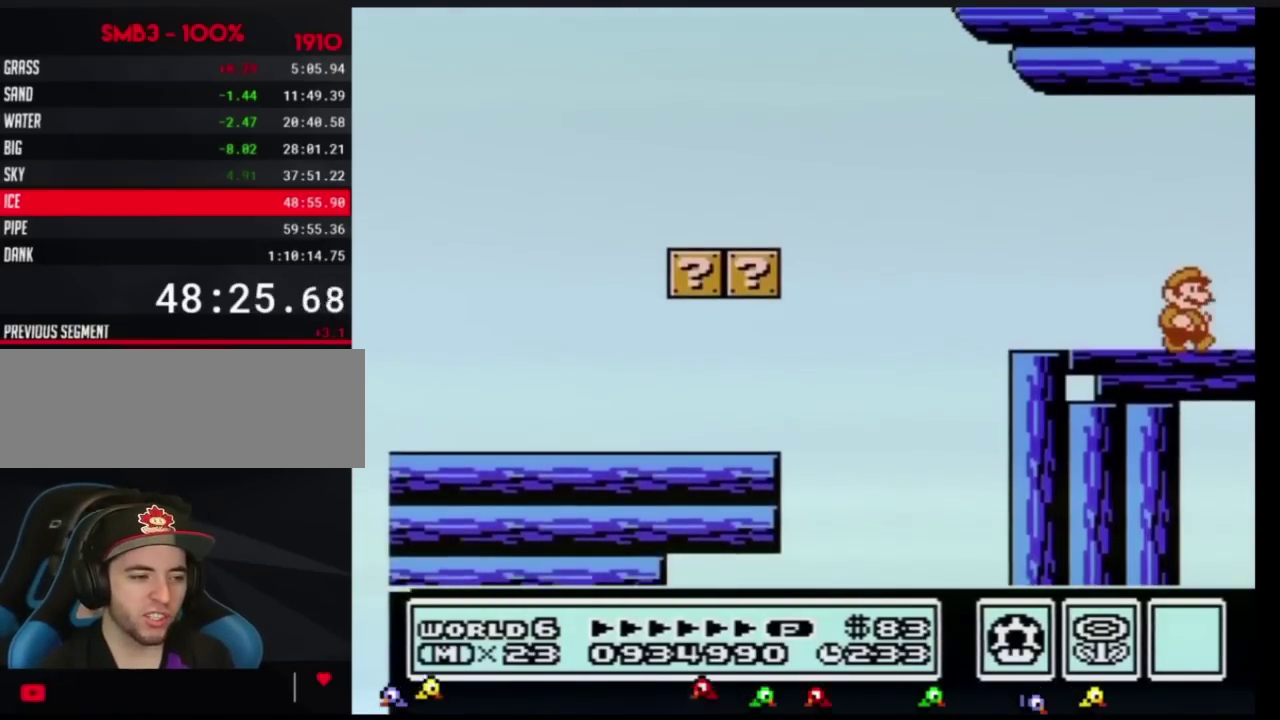
{"buttons": ["DPAD_RIGHT"]}
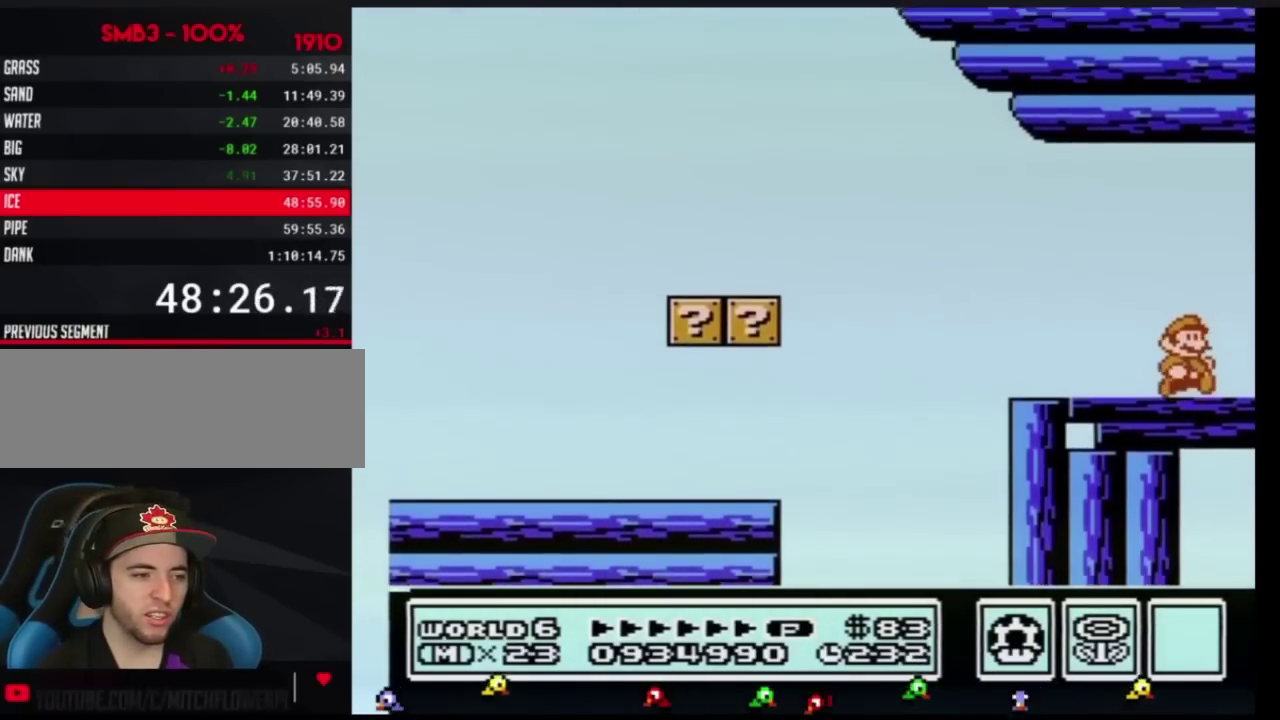
{"buttons": ["DPAD_RIGHT"]}
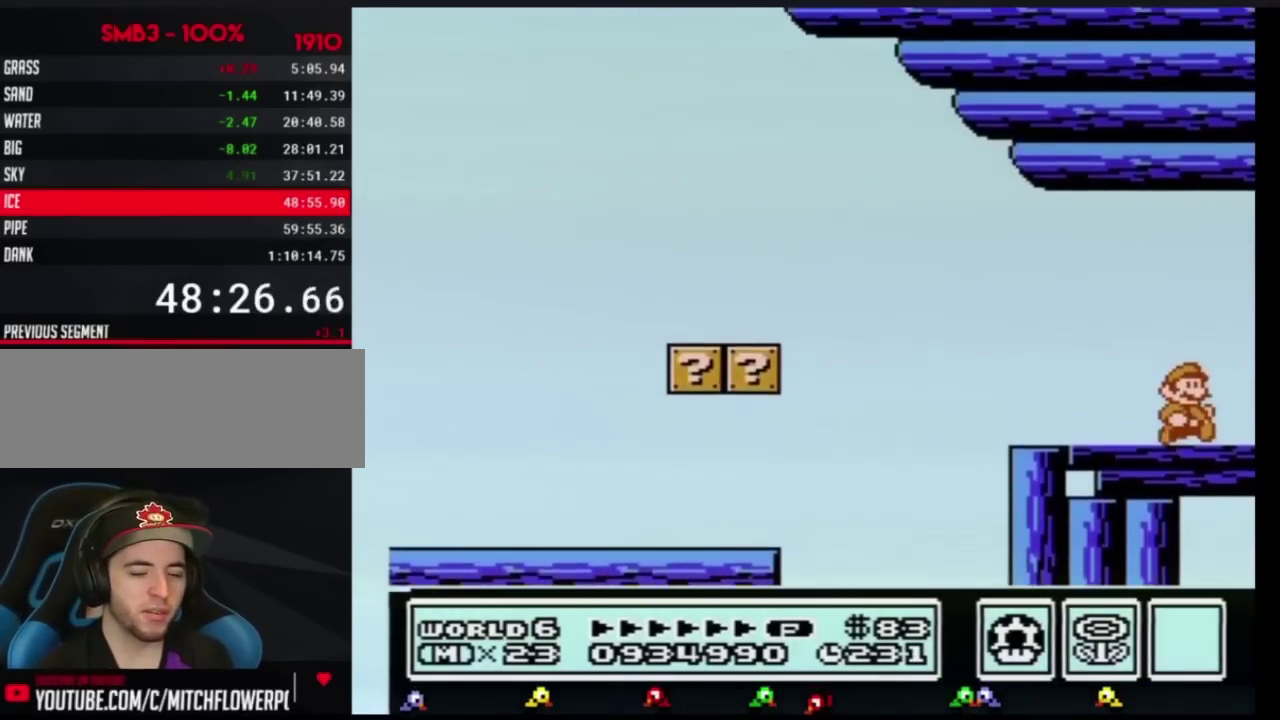
{"buttons": ["DPAD_RIGHT"]}
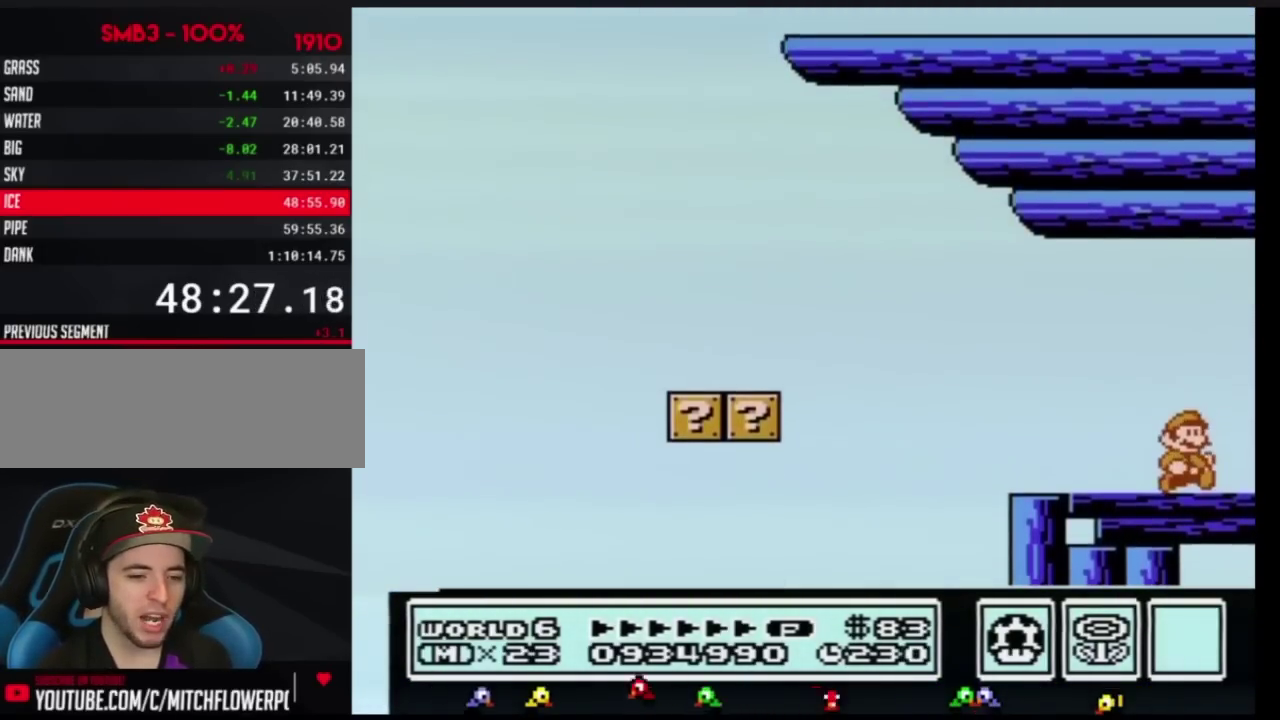
{"buttons": ["DPAD_RIGHT"], "events": [[300, "DPAD_RIGHT", "up"], [434, "DPAD_RIGHT", "down"]]}
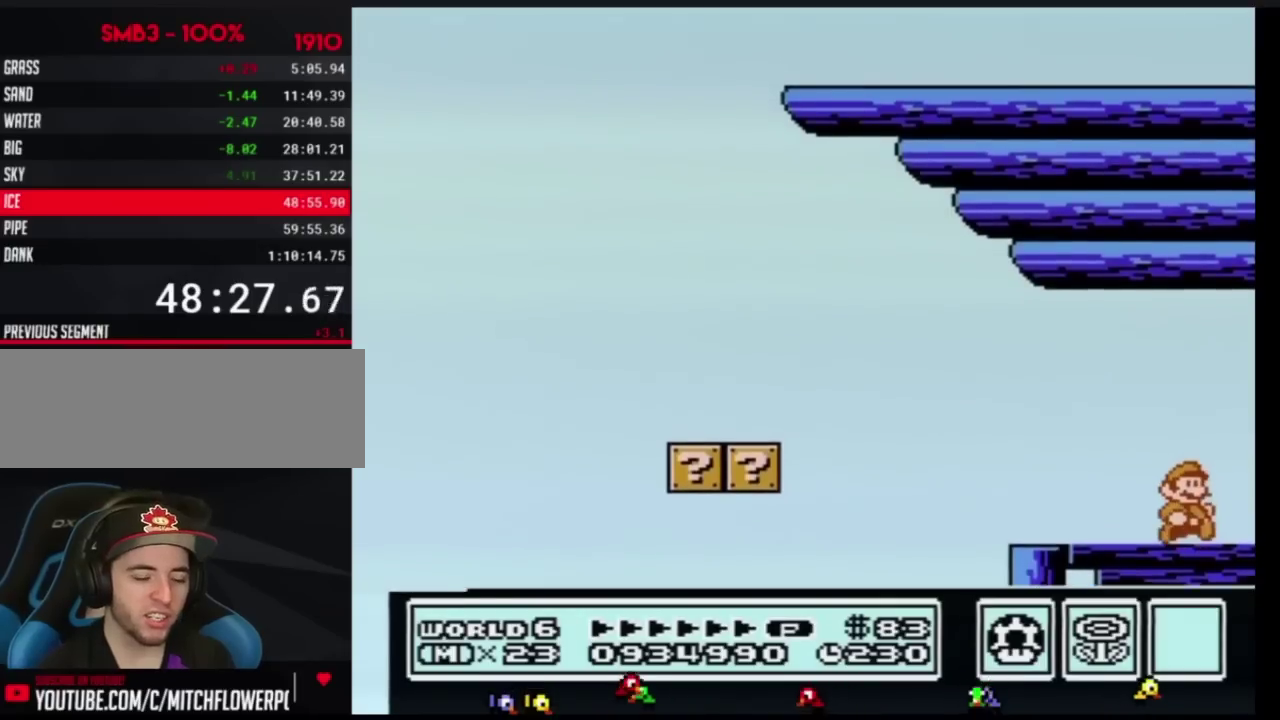
{"buttons": ["DPAD_RIGHT"]}
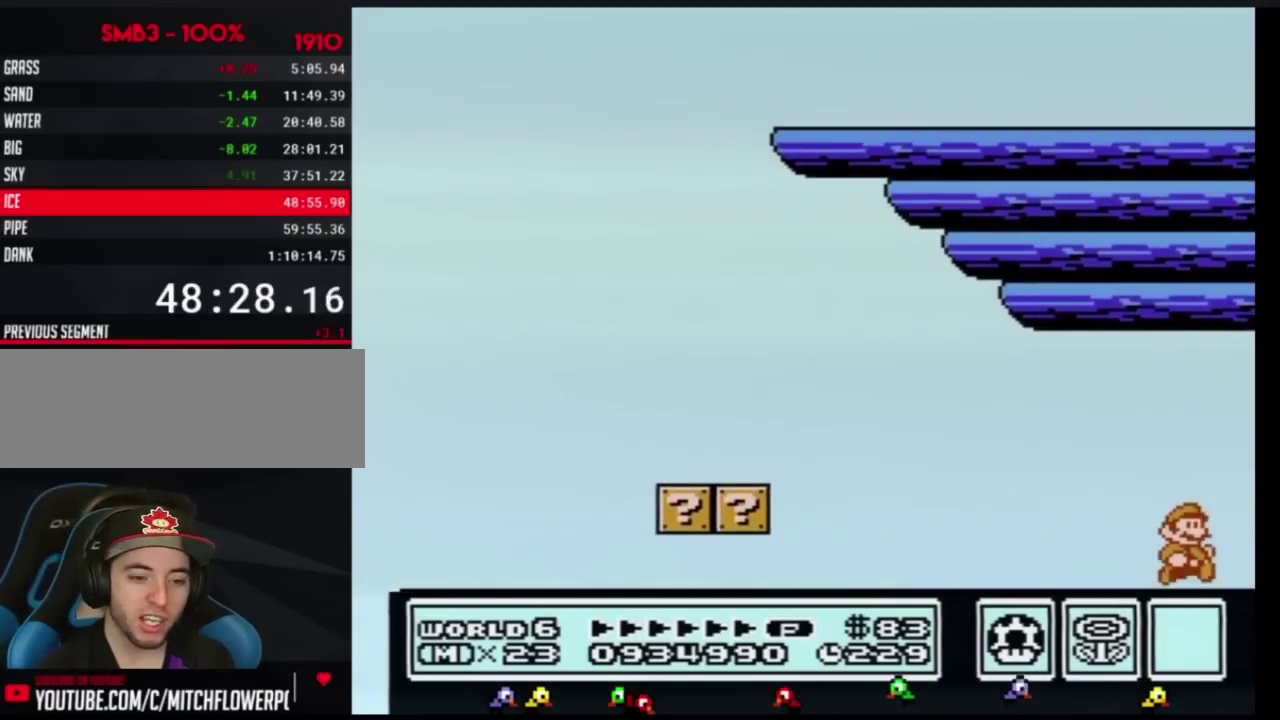
{"buttons": ["DPAD_RIGHT"], "events": [[284, "B", "down"], [300, "B", "up"], [367, "B", "down"], [400, "B", "up"], [467, "B", "down"], [501, "B", "up"]]}
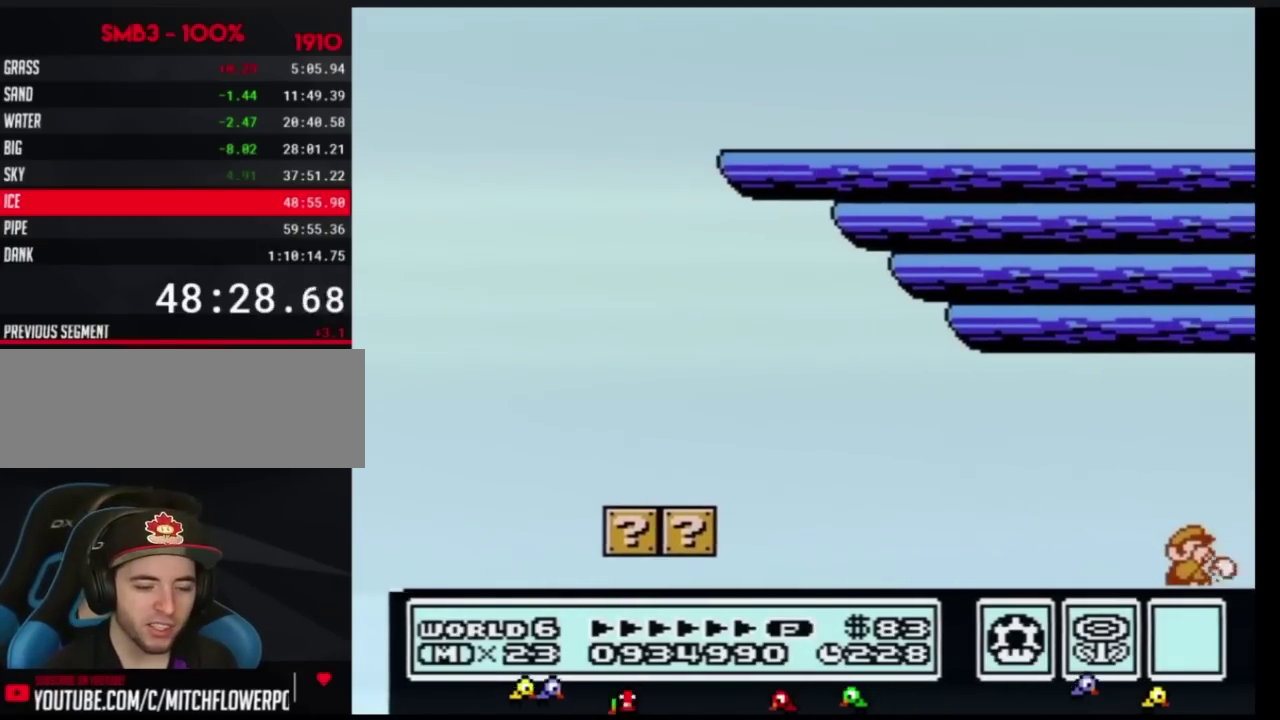
{"buttons": ["DPAD_RIGHT"], "events": [[16, "B", "down"], [83, "B", "up"], [166, "B", "down"], [200, "B", "up"], [267, "B", "down"], [300, "B", "up"], [317, "B", "down"], [367, "B", "up"]]}
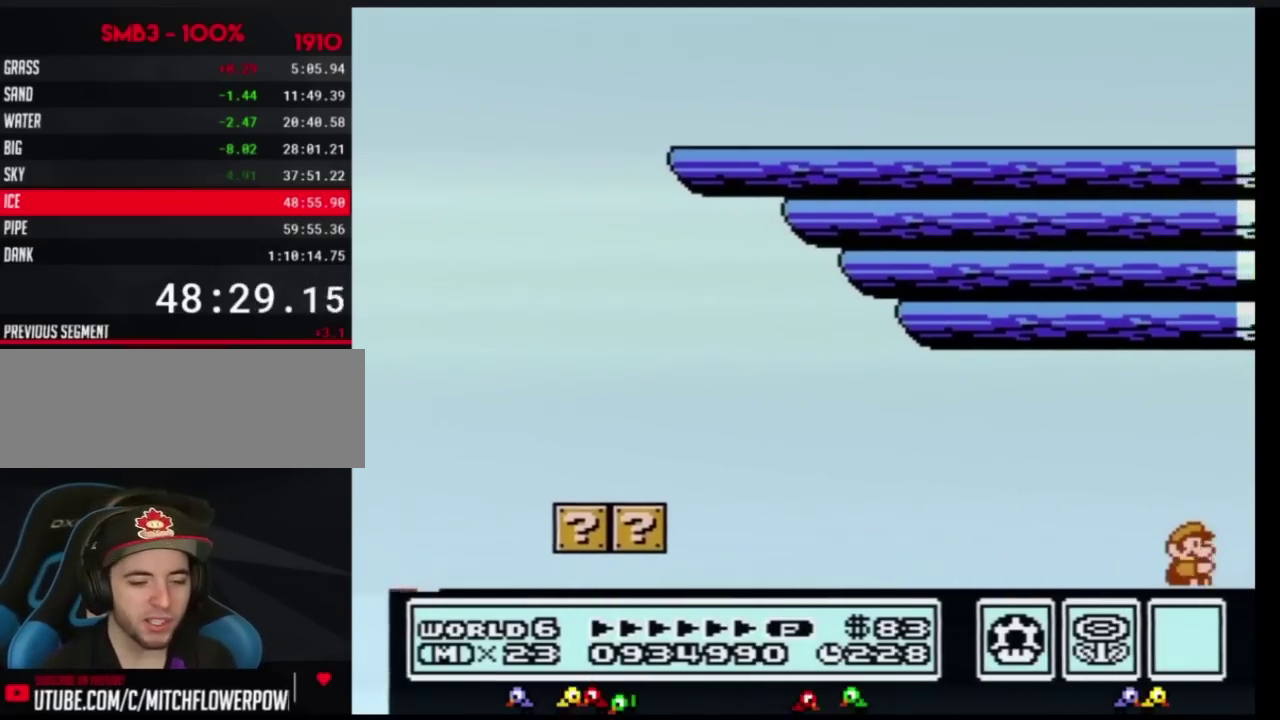
{"buttons": ["DPAD_RIGHT"], "events": [[17, "B", "down"], [50, "B", "up"], [184, "B", "down"], [234, "B", "up"], [267, "B", "down"], [317, "B", "up"], [334, "B", "down"], [367, "B", "up"], [434, "B", "down"], [484, "B", "up"]]}
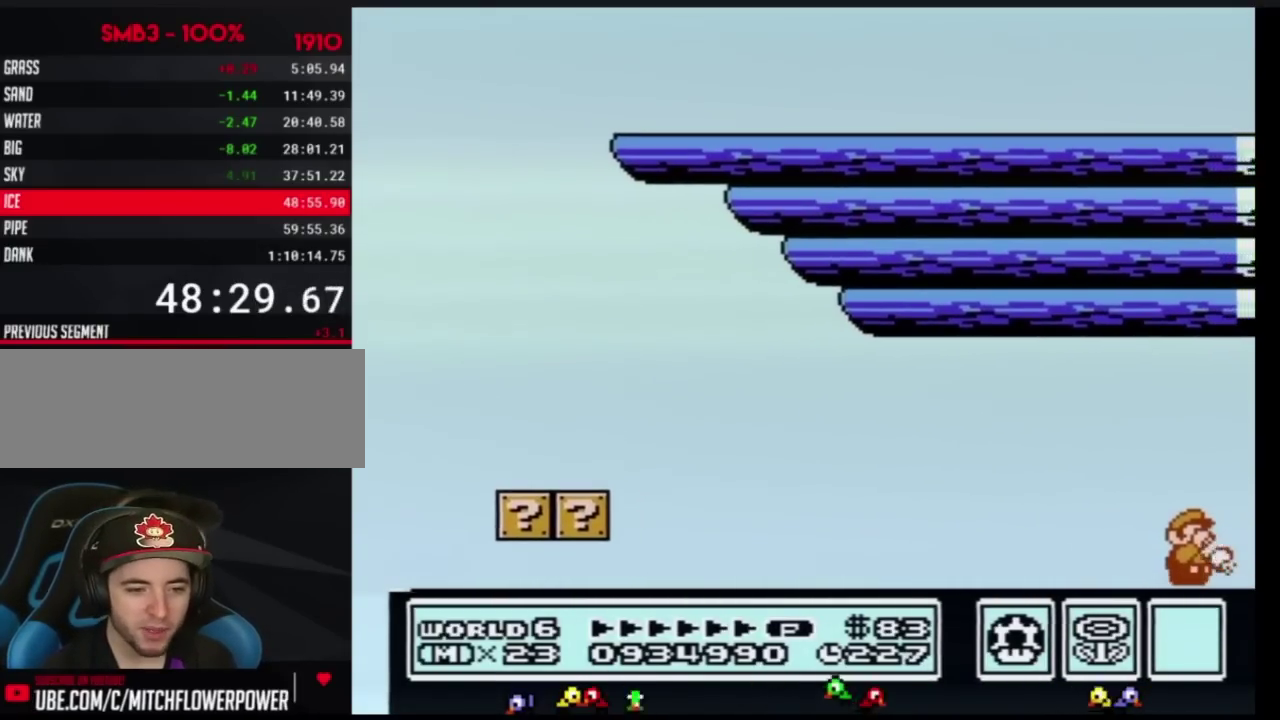
{"buttons": ["DPAD_RIGHT"], "events": [[33, "B", "down"], [66, "B", "up"], [116, "B", "down"], [150, "B", "up"], [216, "B", "down"], [333, "B", "up"], [367, "B", "down"], [400, "B", "up"], [433, "B", "down"], [500, "B", "up"]]}
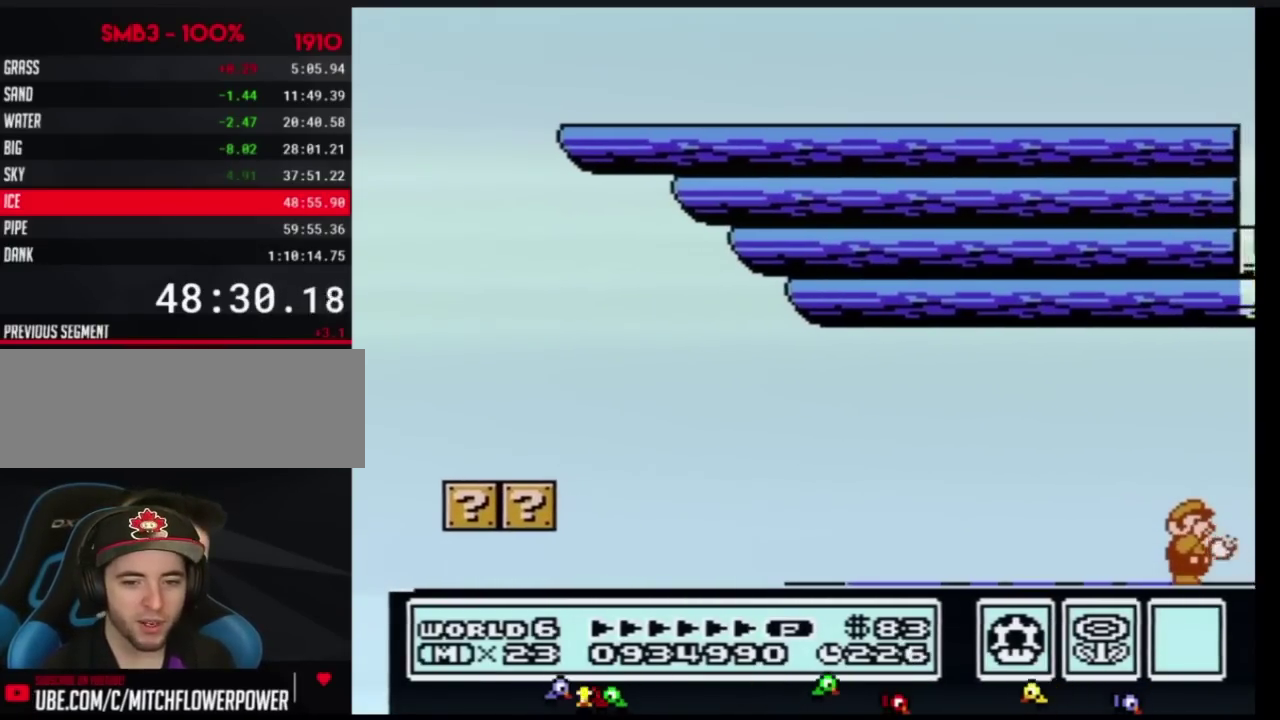
{"buttons": ["B", "DPAD_RIGHT"], "events": [[17, "B", "down"], [84, "B", "up"], [117, "B", "down"], [184, "B", "up"], [217, "B", "down"], [250, "B", "up"], [300, "B", "down"], [334, "B", "up"], [401, "B", "down"], [434, "B", "up"], [484, "B", "down"]]}
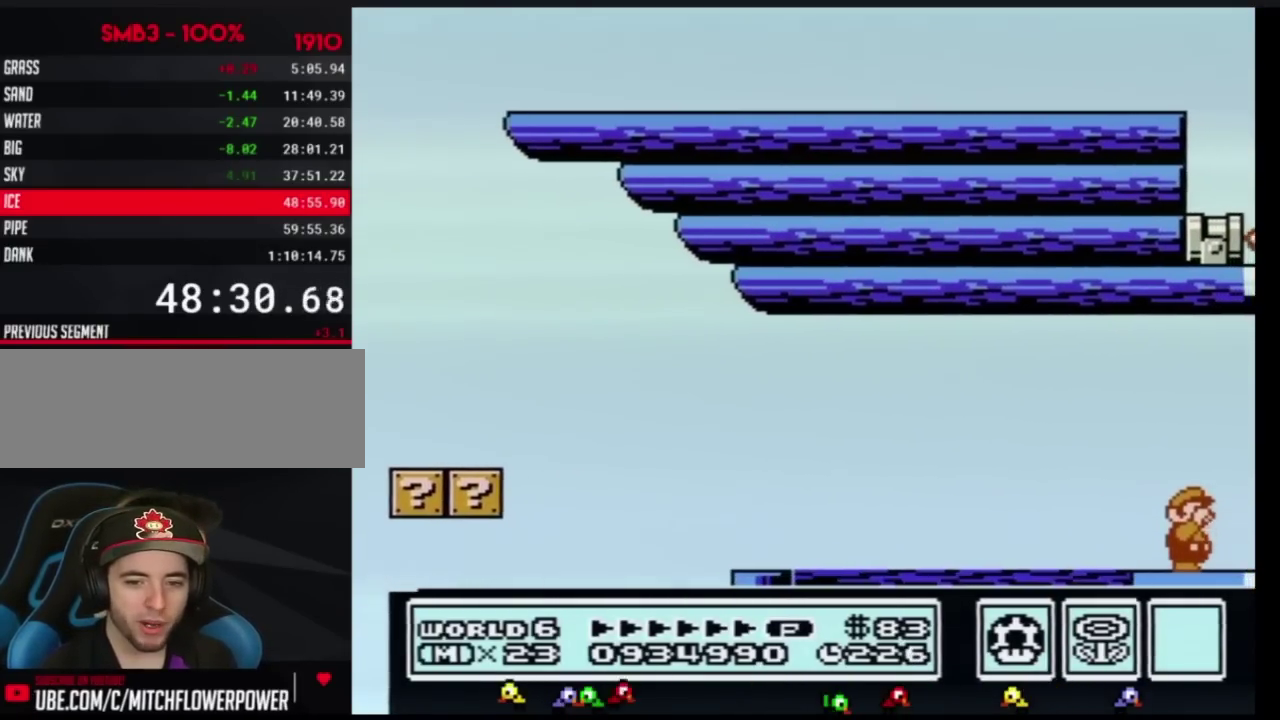
{"buttons": ["DPAD_RIGHT"], "events": [[16, "B", "up"], [83, "B", "down"], [116, "B", "up"], [183, "B", "down"], [216, "B", "up"]]}
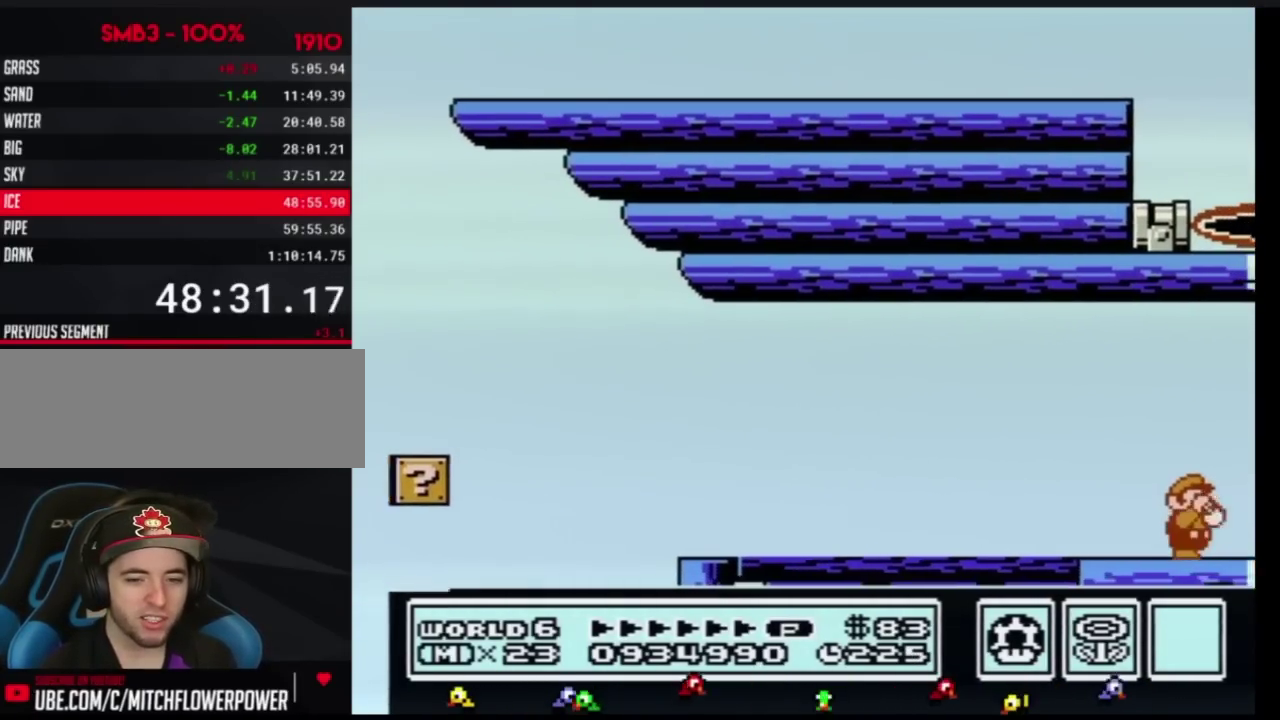
{"buttons": ["B", "DPAD_RIGHT"], "events": [[50, "B", "down"], [84, "B", "up"], [184, "B", "down"]]}
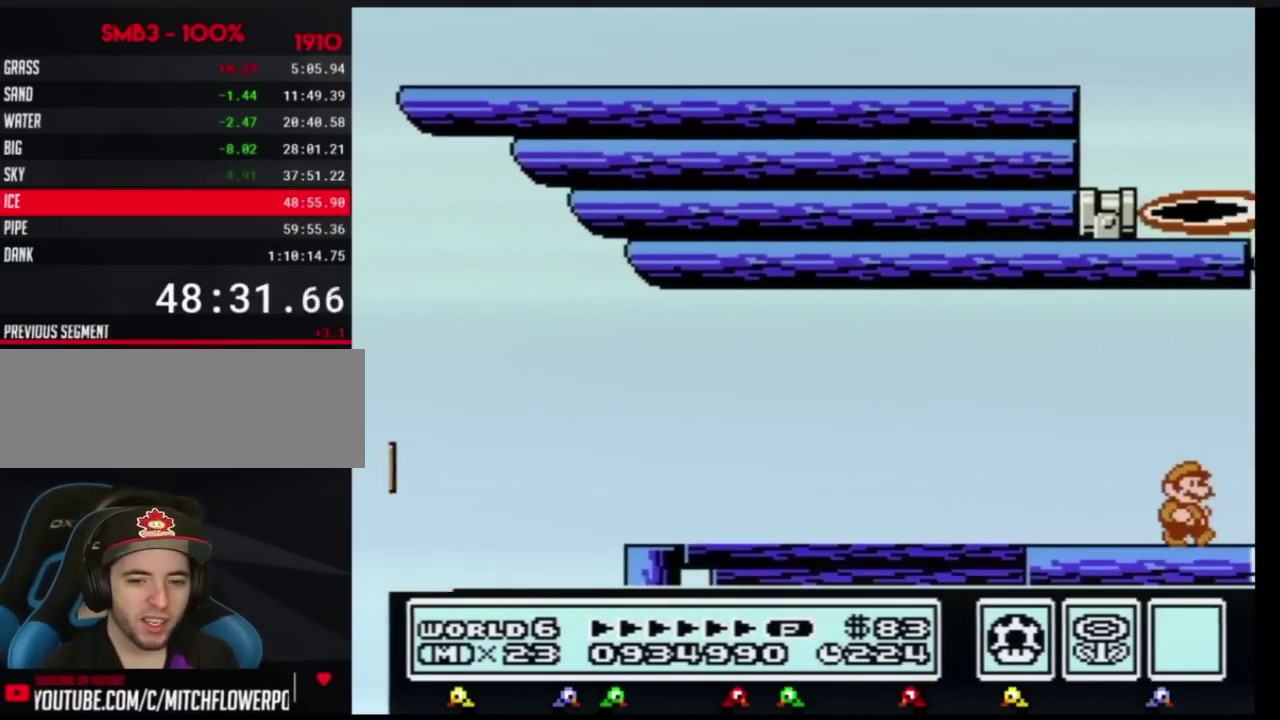
{"buttons": ["B", "DPAD_RIGHT"]}
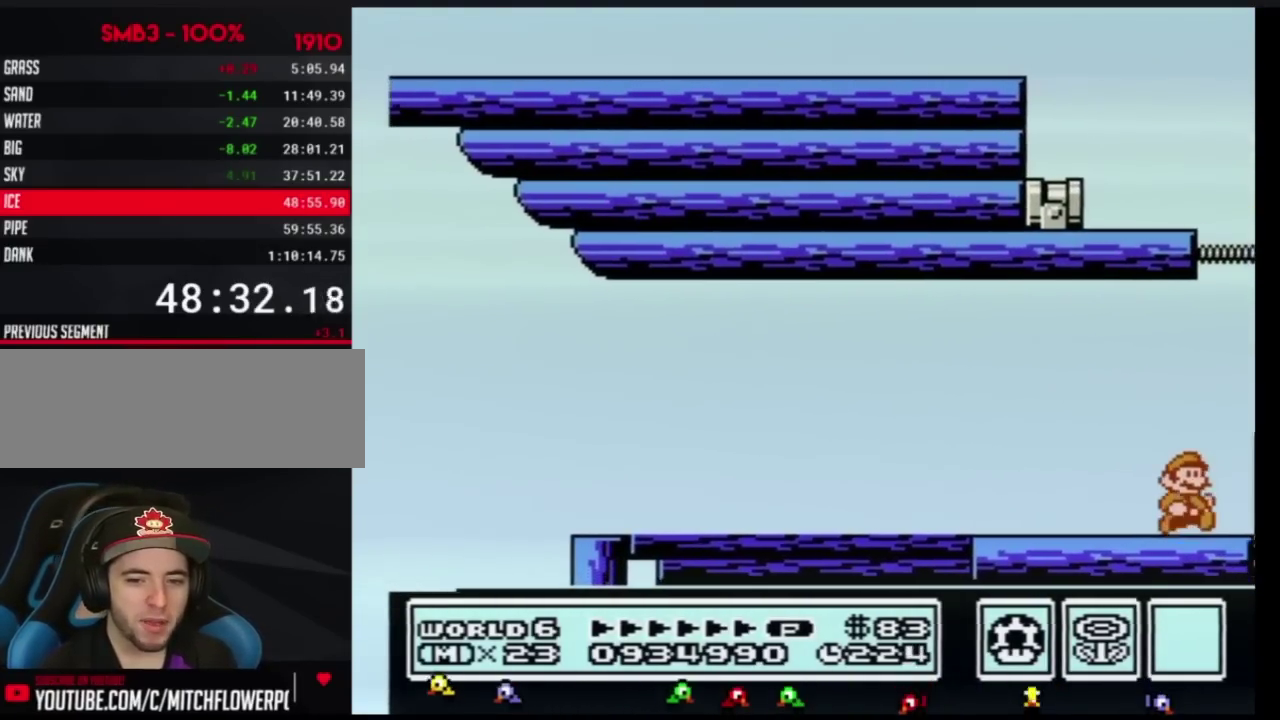
{"buttons": ["B", "DPAD_RIGHT"], "events": [[334, "A", "down"], [484, "A", "up"]]}
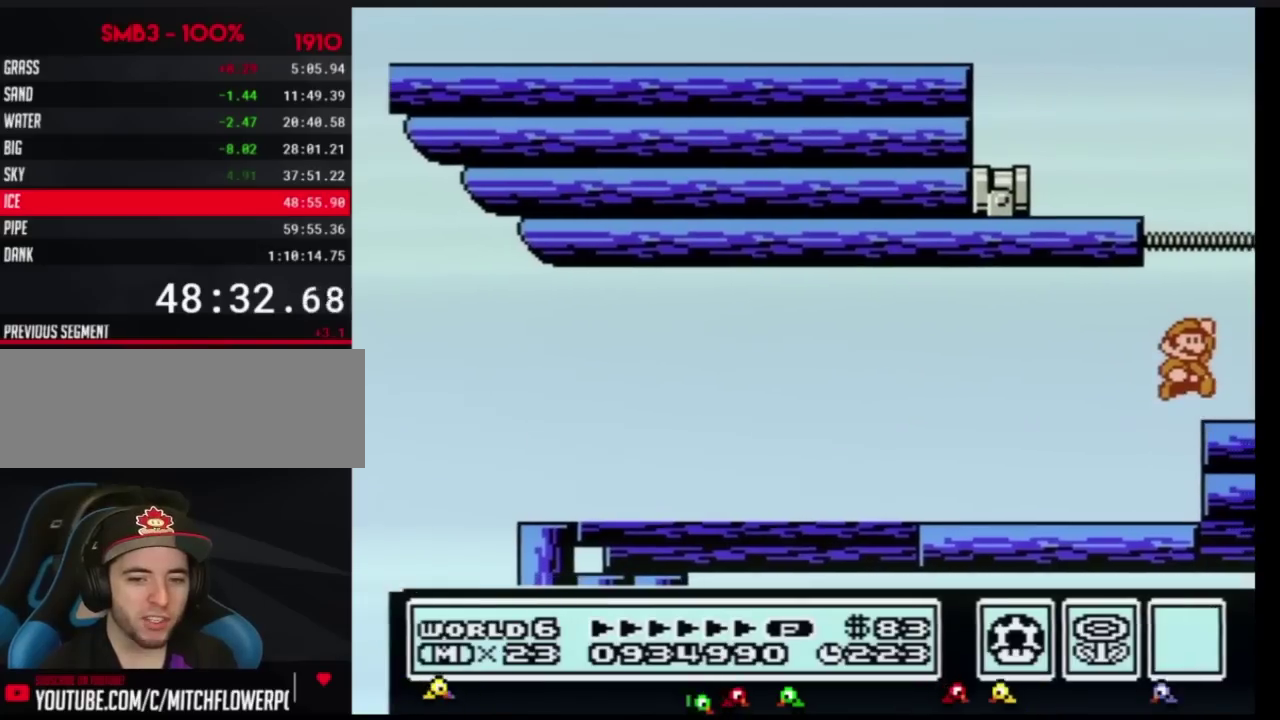
{"buttons": ["A", "B", "DPAD_LEFT"], "events": [[16, "B", "up"], [83, "B", "down"], [333, "A", "down"], [367, "DPAD_LEFT", "down"], [367, "DPAD_RIGHT", "up"], [433, "DPAD_DOWN", "down"], [483, "DPAD_DOWN", "up"]]}
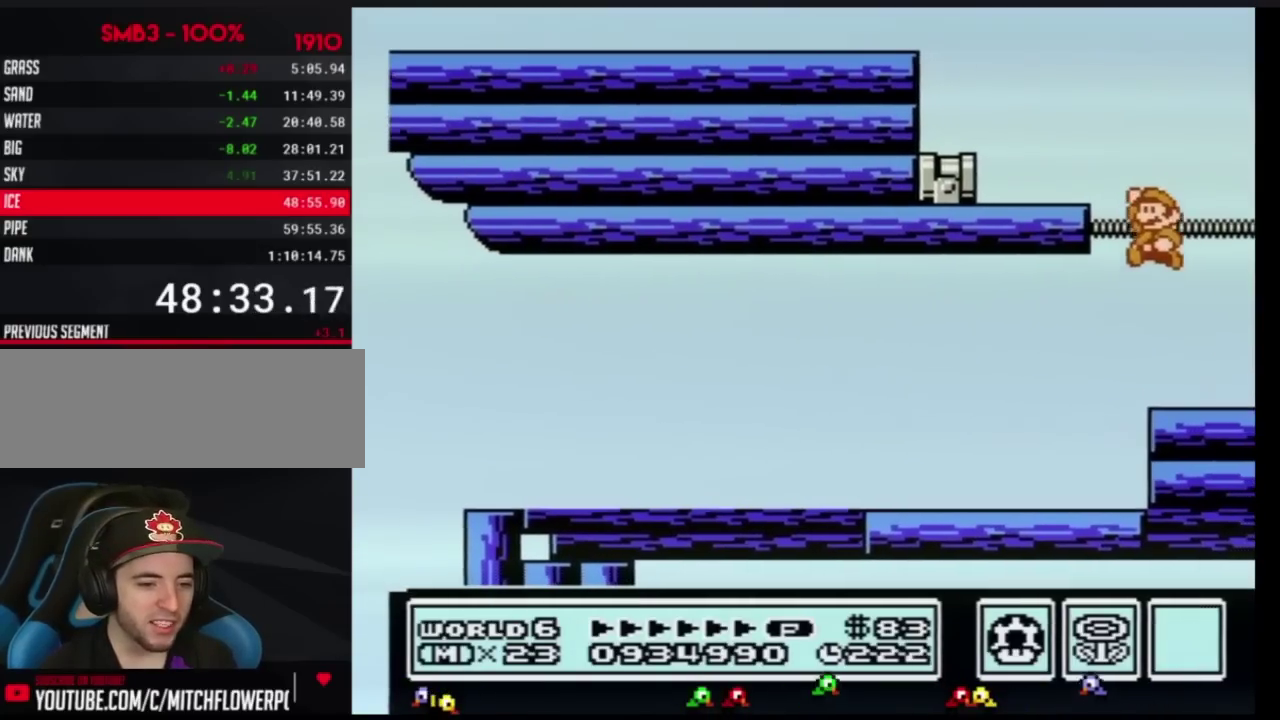
{"buttons": ["B", "DPAD_RIGHT"], "events": [[300, "A", "up"], [334, "DPAD_LEFT", "up"], [367, "DPAD_RIGHT", "down"]]}